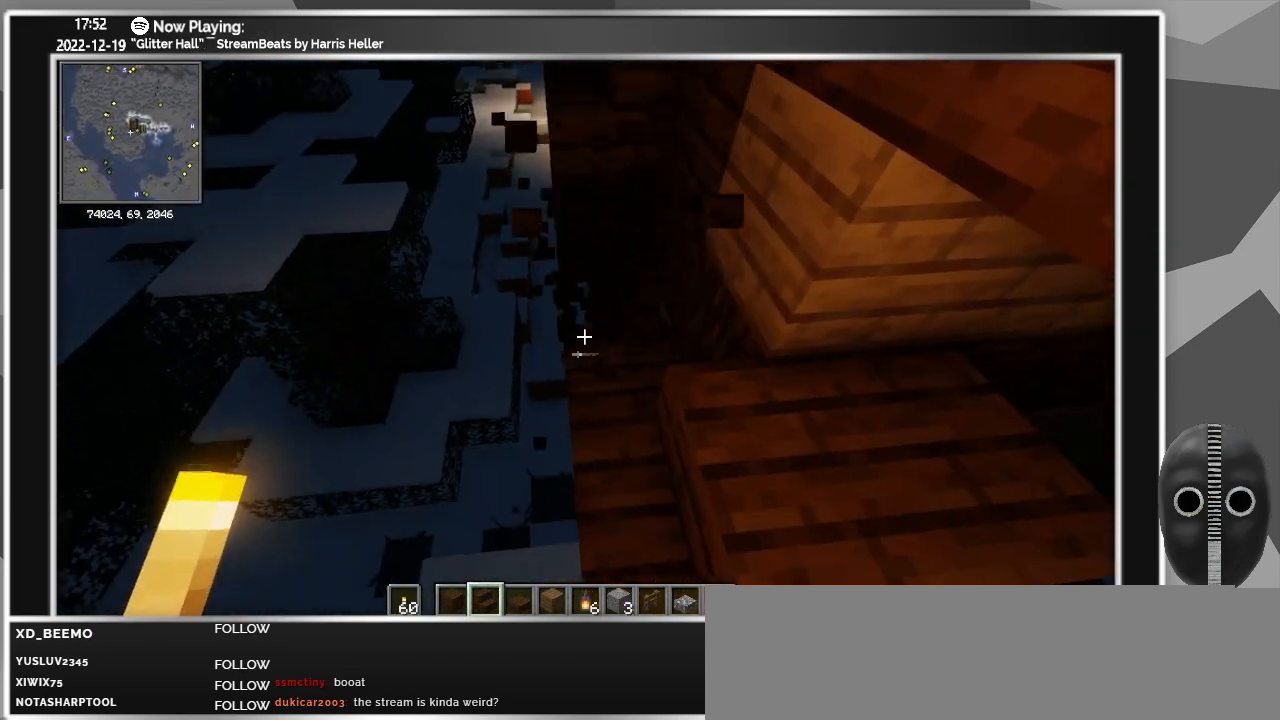
Gameplay with keyboard and mouse; each line is a JSON object with the keys and mouse buttons held at the frame after it. "events" lists presses ("down") and releases ("up") of "0", "1", "2", "3", "4", "5", "6", "7", "8", "9", "a", "alt_l", "alt_r", "b", "backspace", "c", "caps_lock", "ctrl_l", "ctrl_r", "d", "down", "e", "escape", "f", "f1", "f10", "f11", "f12", "f2", "f3", "f4", "f5", "f6", "f7", "f8", "f9", "g", "h", "i", "j", "k", "l", "left", "m", "minus", "n", "o", "p", "q", "r", "right", "s", "shift_l", "shift_r", "space", "super", "t", "tab", "tilde", "u", "up", "v", "w", "x", "y", "z", "mouse_left" and "mouse_right" between this image and that frame as [ms after this image, input, new state], when the widget could be followed in between. "mouse_left", "mouse_right" = the "left", "right" buttons of the "mouse" list. No other keys are recorded. Fast repeated clicks can show as one long hold. Mouse movement is not recorded.
{"keys": [], "mouse": [], "events": [[50, "w", "down"], [100, "mouse_left", "up"], [150, "mouse_left", "down"], [200, "mouse_left", "up"], [233, "mouse_left", "down"], [233, "w", "up"], [300, "mouse_left", "up"], [350, "mouse_left", "down"], [383, "mouse_left", "up"], [433, "mouse_left", "down"], [483, "mouse_left", "up"]]}
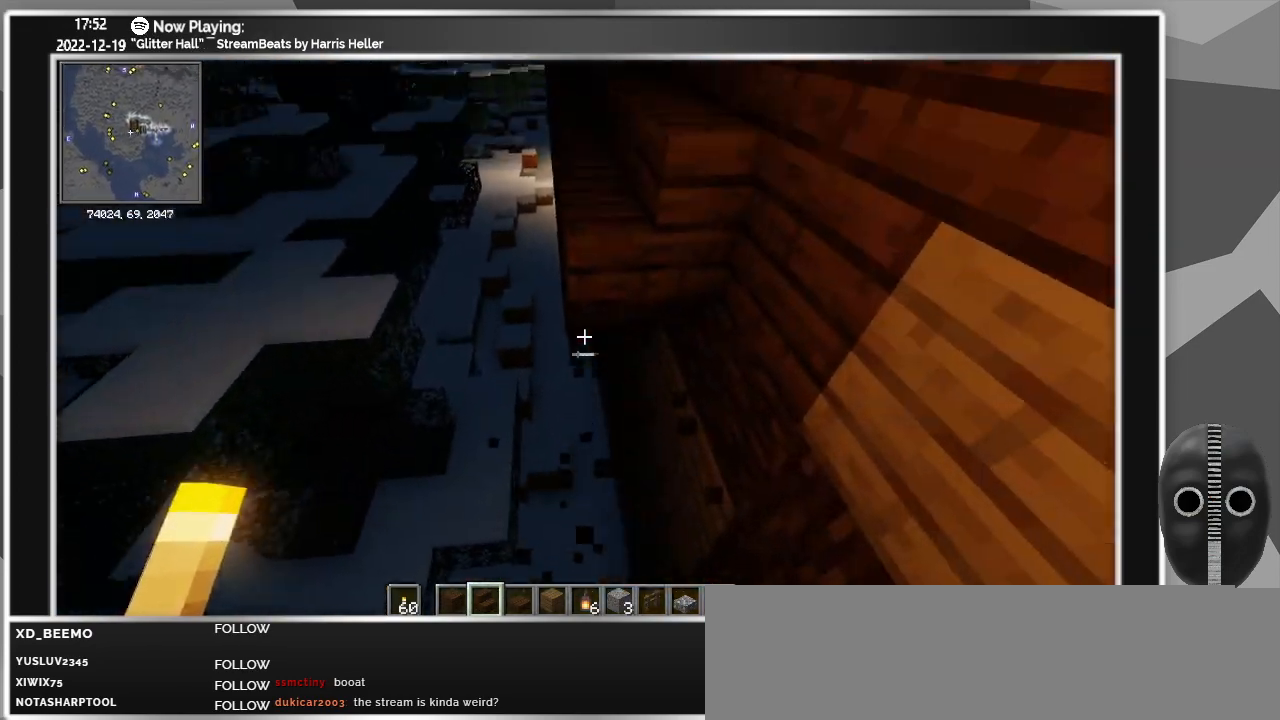
{"keys": [], "mouse": ["left"], "events": [[16, "mouse_left", "down"], [66, "mouse_left", "up"], [116, "mouse_left", "down"], [116, "w", "down"], [166, "mouse_left", "up"], [166, "w", "up"], [216, "mouse_left", "down"], [266, "mouse_left", "up"], [300, "mouse_left", "down"], [350, "mouse_left", "up"], [400, "mouse_left", "down"], [450, "mouse_left", "up"], [500, "mouse_left", "down"]]}
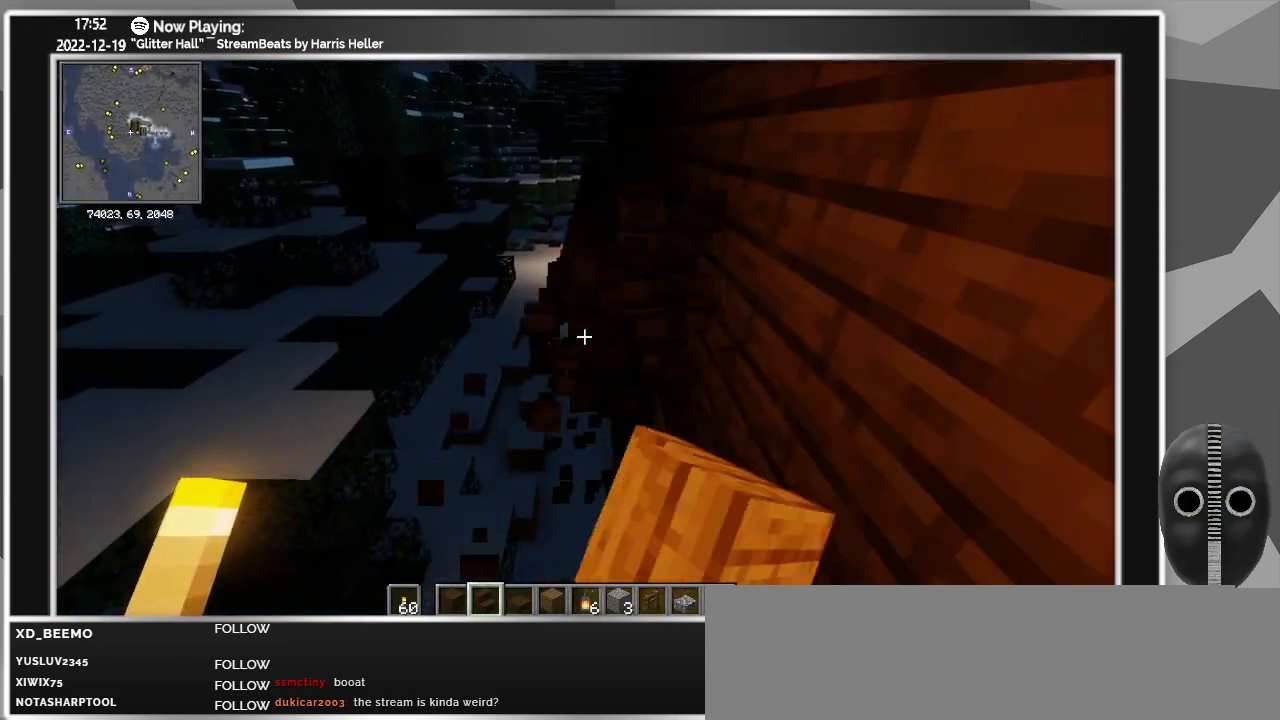
{"keys": [], "mouse": ["left"], "events": [[33, "mouse_left", "up"], [33, "w", "down"], [83, "mouse_left", "down"], [133, "mouse_left", "up"], [183, "mouse_left", "down"], [183, "w", "up"], [233, "mouse_left", "up"], [283, "mouse_left", "down"], [316, "mouse_left", "up"], [366, "mouse_left", "down"], [416, "mouse_left", "up"], [466, "mouse_left", "down"]]}
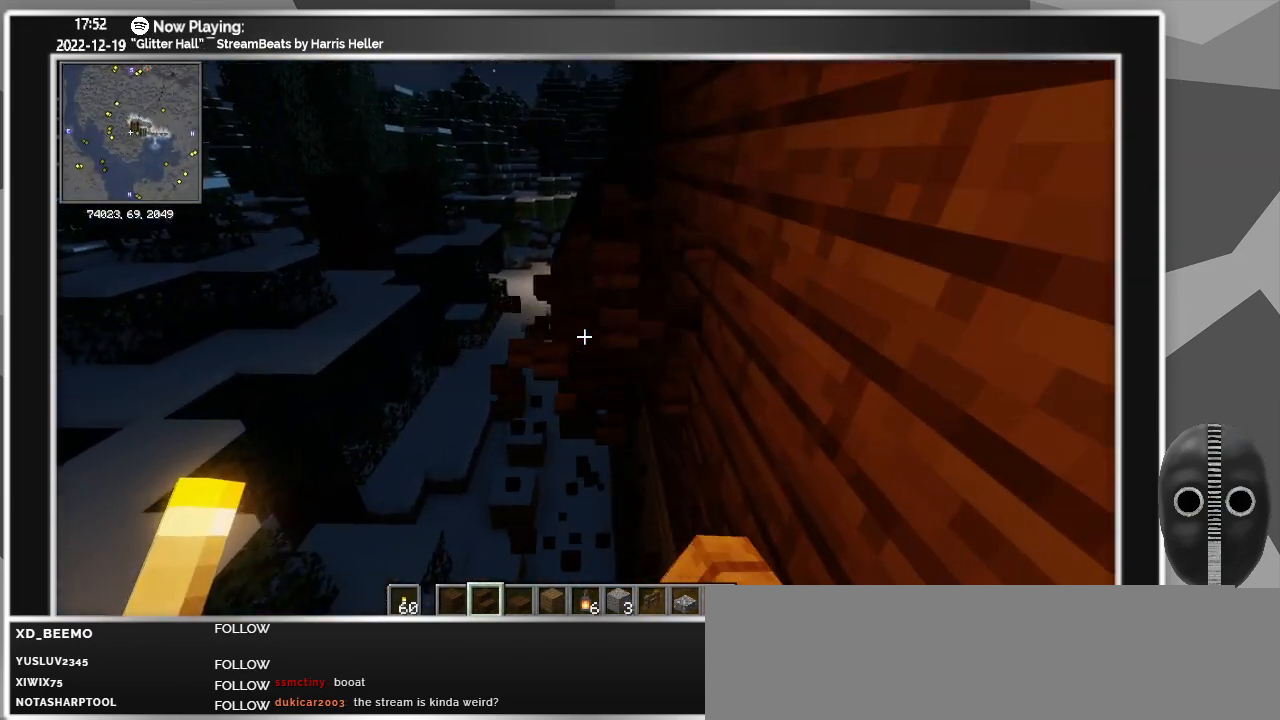
{"keys": ["w"], "mouse": [], "events": [[16, "mouse_left", "up"], [50, "mouse_left", "down"], [50, "w", "down"], [100, "mouse_left", "up"], [150, "mouse_left", "down"], [150, "w", "up"], [200, "mouse_left", "up"], [250, "mouse_left", "down"], [283, "mouse_left", "up"], [333, "mouse_left", "down"], [383, "mouse_left", "up"], [383, "w", "down"], [433, "mouse_left", "down"], [483, "mouse_left", "up"]]}
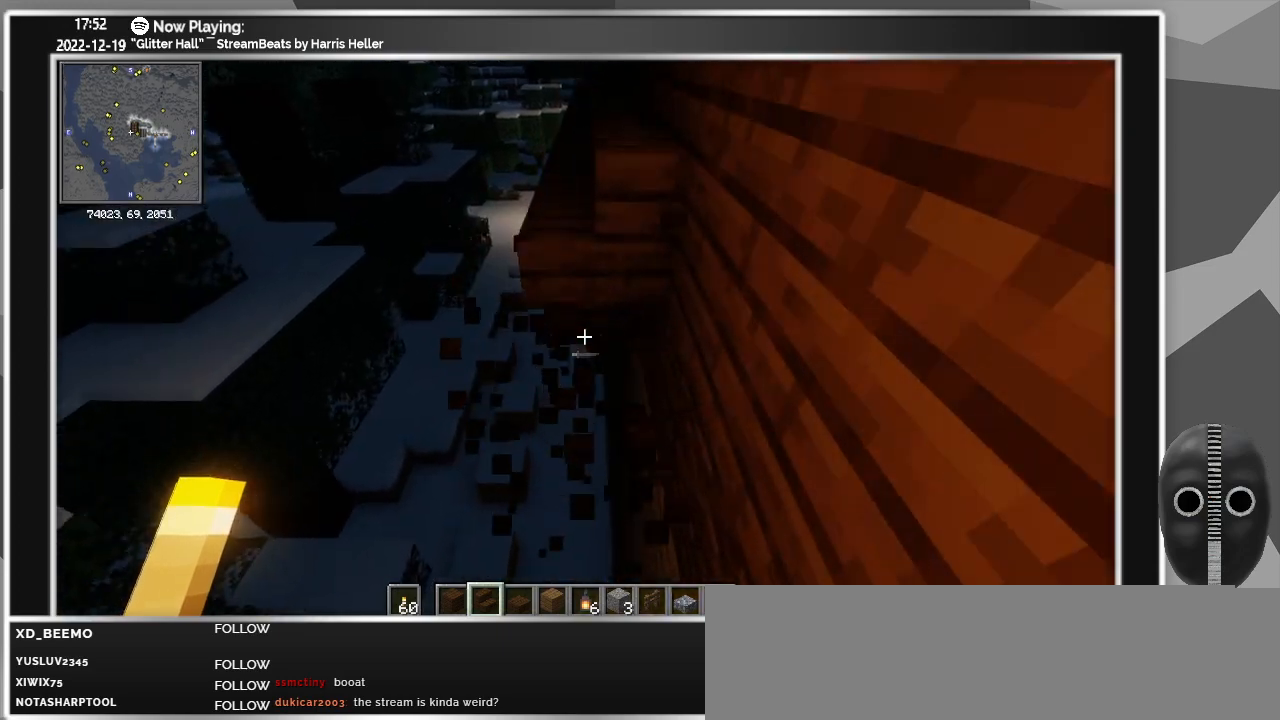
{"keys": [], "mouse": ["left"], "events": [[16, "mouse_left", "down"], [16, "w", "up"], [66, "mouse_left", "up"], [100, "mouse_left", "down"], [150, "mouse_left", "up"], [200, "mouse_left", "down"], [250, "mouse_left", "up"], [250, "w", "down"], [300, "mouse_left", "down"], [350, "mouse_left", "up"], [350, "w", "up"], [400, "mouse_left", "down"], [450, "mouse_left", "up"], [500, "mouse_left", "down"]]}
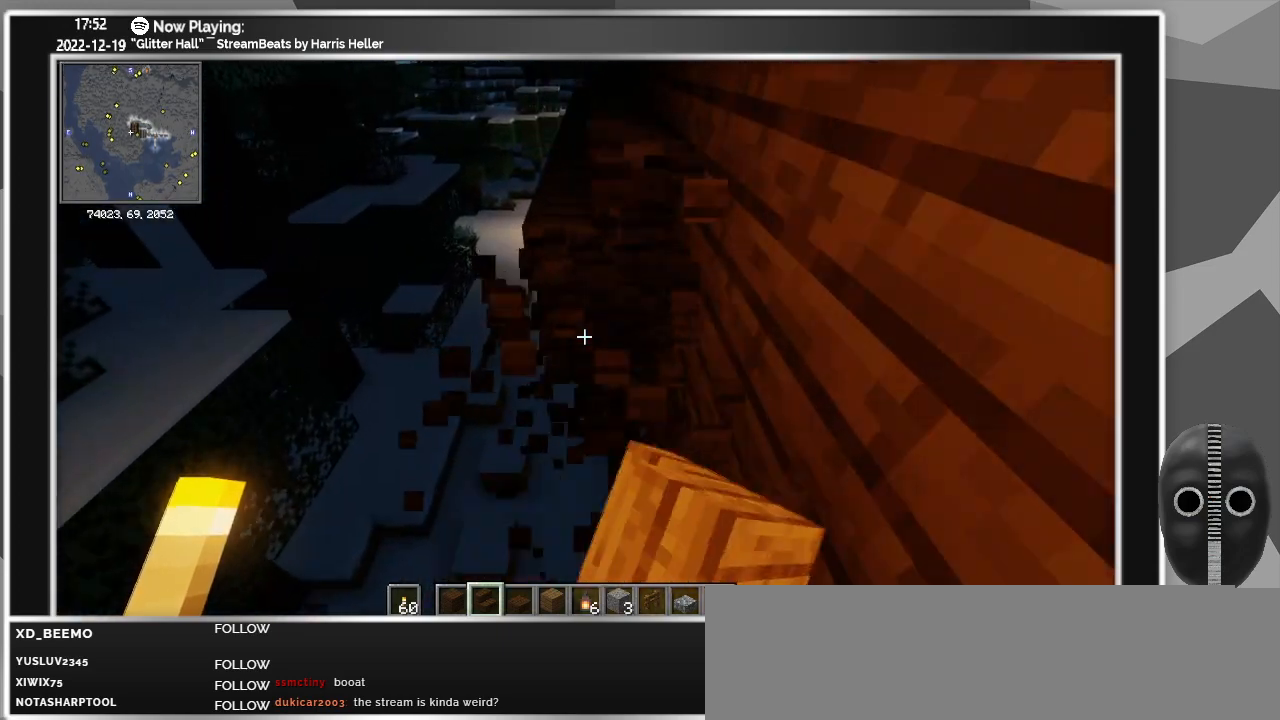
{"keys": [], "mouse": [], "events": [[33, "mouse_left", "up"], [83, "mouse_left", "down"], [83, "w", "down"], [133, "mouse_left", "up"], [183, "mouse_left", "down"], [233, "mouse_left", "up"], [233, "w", "up"], [283, "mouse_left", "down"], [333, "mouse_left", "up"], [366, "mouse_left", "down"], [416, "mouse_left", "up"], [466, "mouse_left", "down"], [500, "mouse_left", "up"]]}
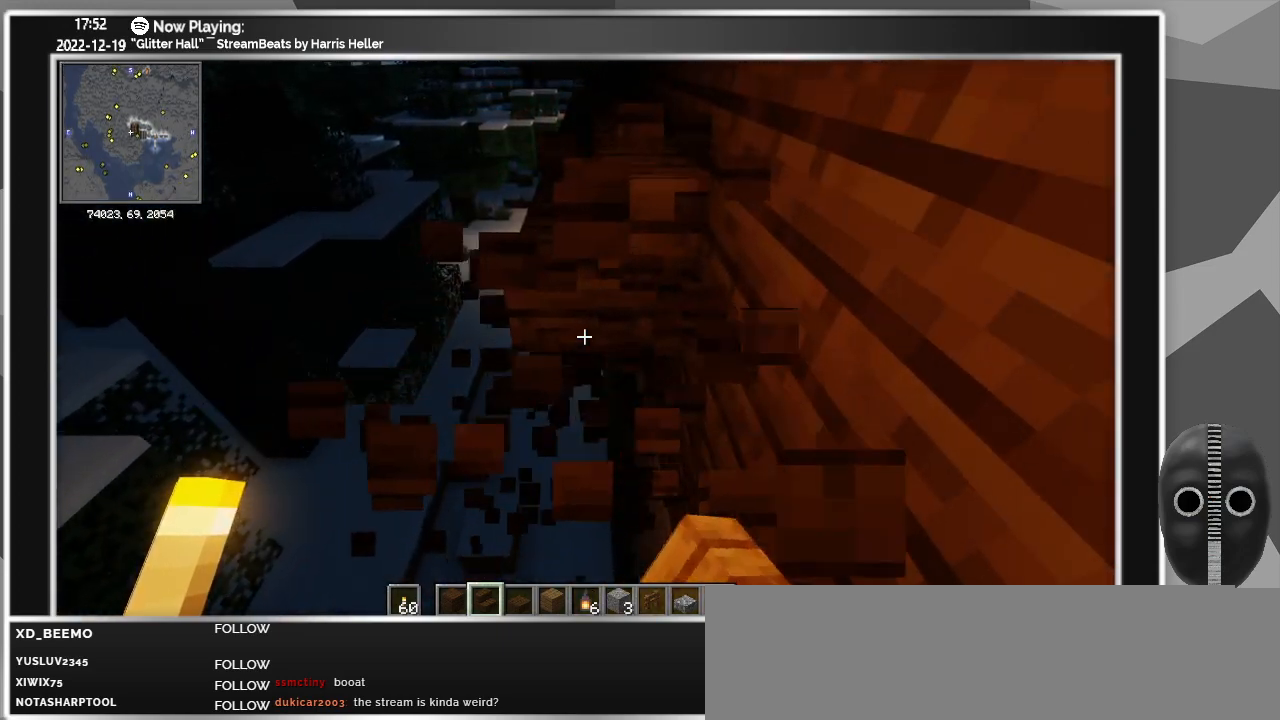
{"keys": [], "mouse": [], "events": [[50, "mouse_left", "down"], [100, "mouse_left", "up"], [100, "w", "down"], [150, "mouse_left", "down"], [200, "mouse_left", "up"], [200, "w", "up"], [250, "mouse_left", "down"], [300, "mouse_left", "up"], [333, "mouse_left", "down"], [383, "mouse_left", "up"], [433, "mouse_left", "down"], [466, "mouse_left", "up"]]}
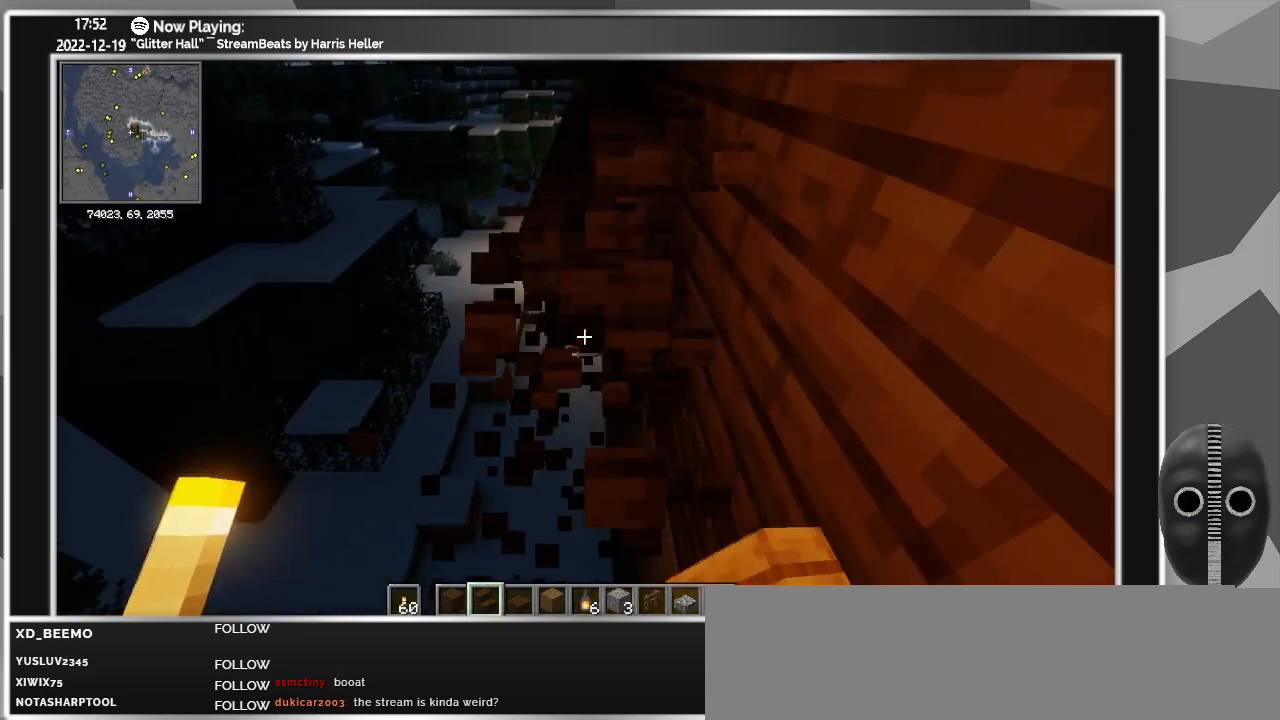
{"keys": [], "mouse": ["left"], "events": [[33, "mouse_left", "down"], [66, "mouse_left", "up"], [66, "w", "down"], [116, "mouse_left", "down"], [166, "mouse_left", "up"], [216, "mouse_left", "down"], [216, "w", "up"], [250, "mouse_left", "up"], [300, "mouse_left", "down"], [350, "mouse_left", "up"], [400, "mouse_left", "down"], [450, "mouse_left", "up"], [500, "mouse_left", "down"]]}
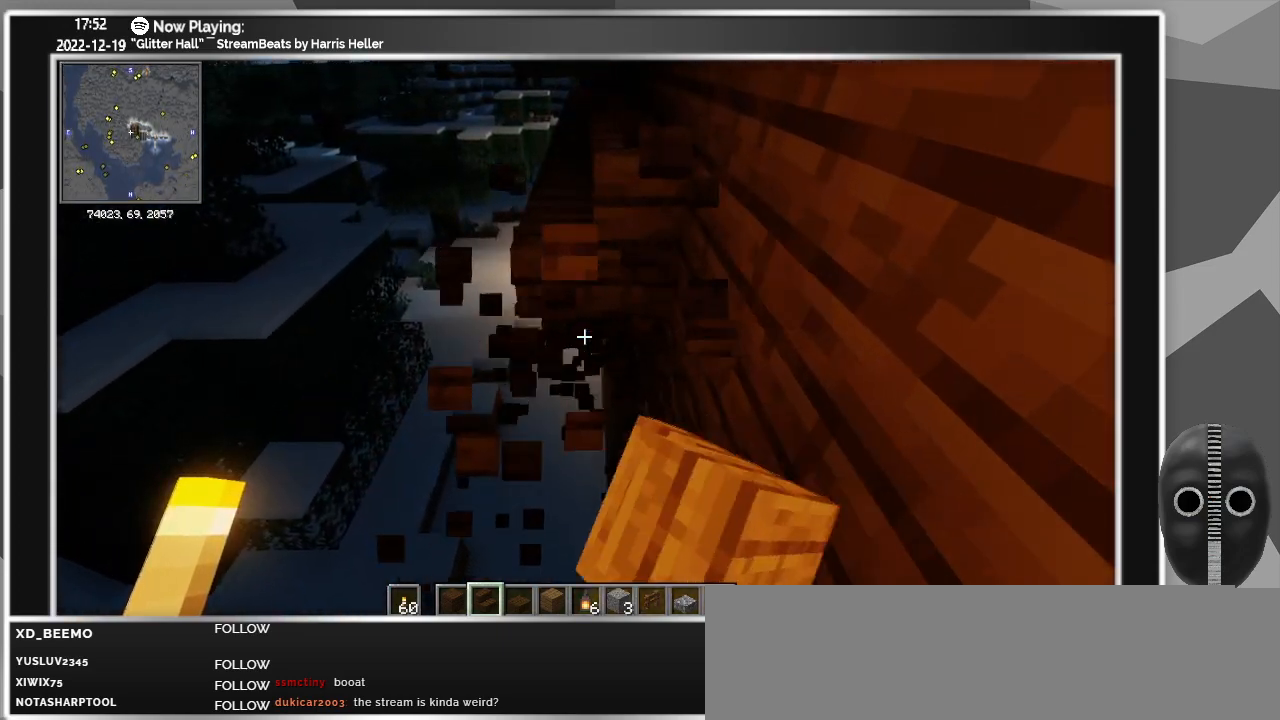
{"keys": ["w"], "mouse": [], "events": [[33, "mouse_left", "up"], [33, "w", "down"], [83, "mouse_left", "down"], [133, "mouse_left", "up"], [183, "mouse_left", "down"], [216, "mouse_left", "up"], [216, "w", "up"], [266, "mouse_left", "down"], [316, "mouse_left", "up"], [366, "mouse_left", "down"], [416, "mouse_left", "up"], [450, "mouse_left", "down"], [500, "mouse_left", "up"], [500, "w", "down"]]}
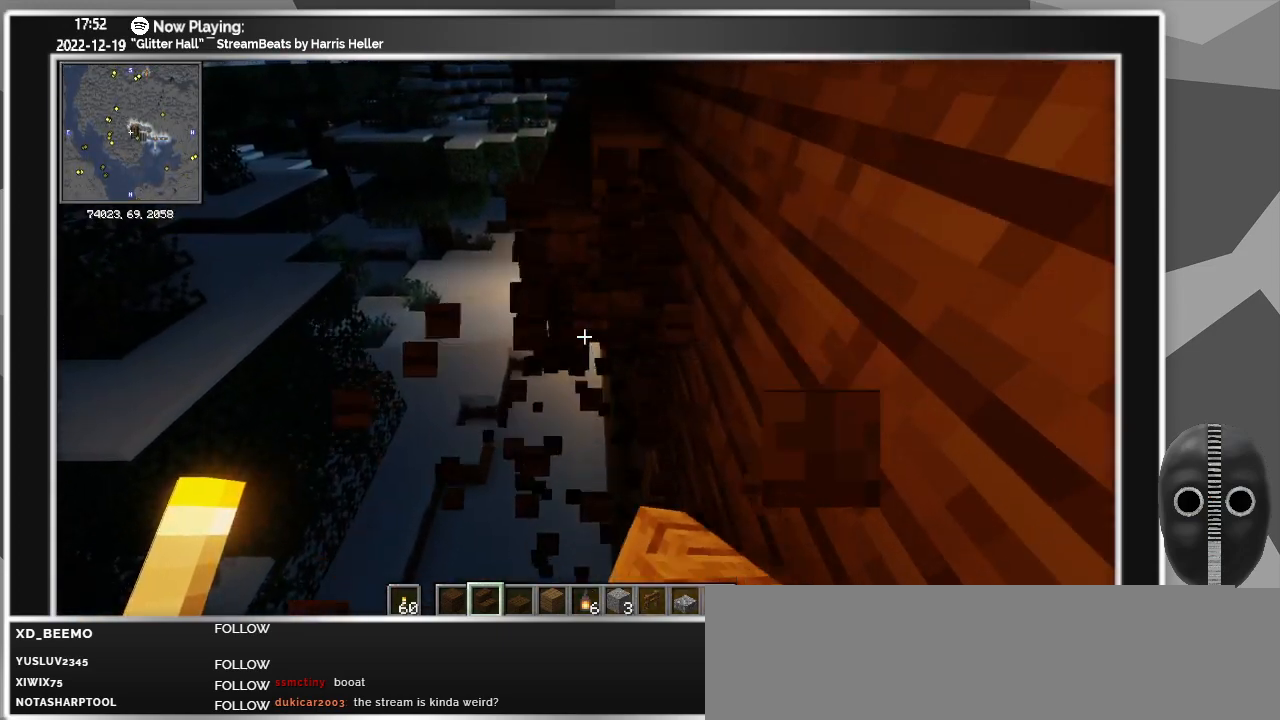
{"keys": ["w"], "mouse": ["left"], "events": [[50, "mouse_left", "down"], [150, "w", "up"], [483, "w", "down"]]}
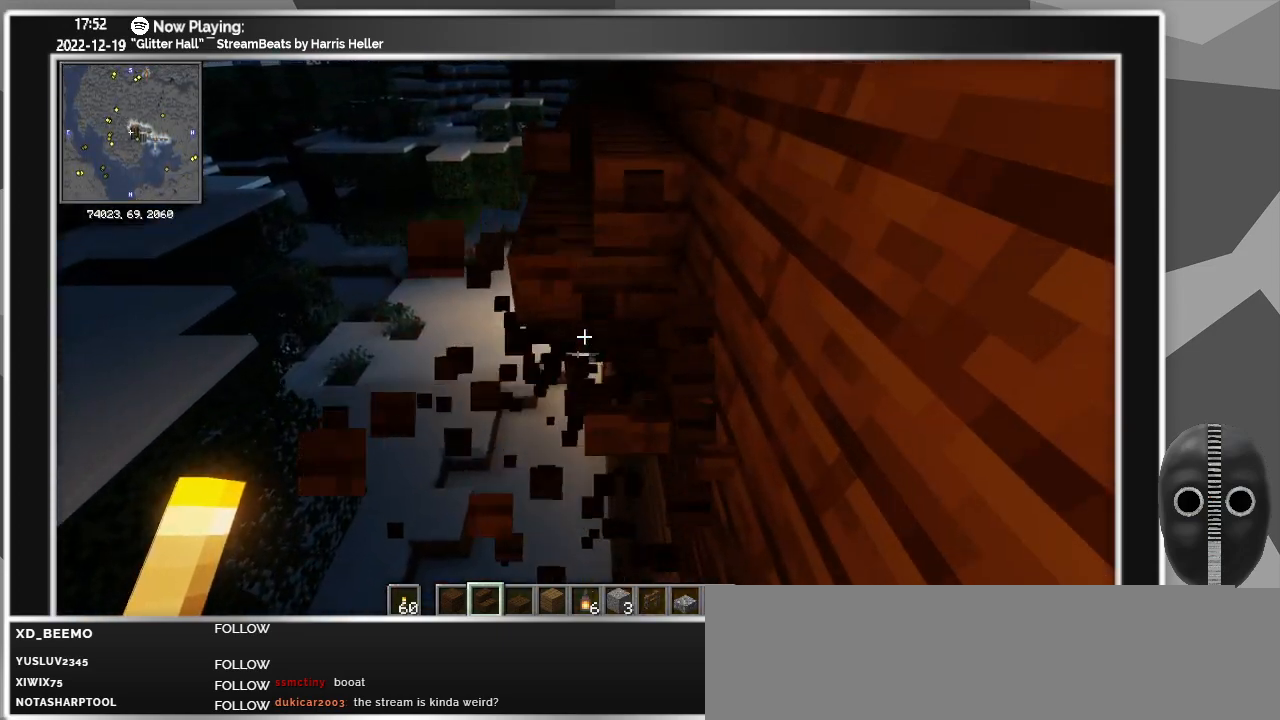
{"keys": ["w"], "mouse": ["left"], "events": [[116, "w", "up"], [450, "w", "down"]]}
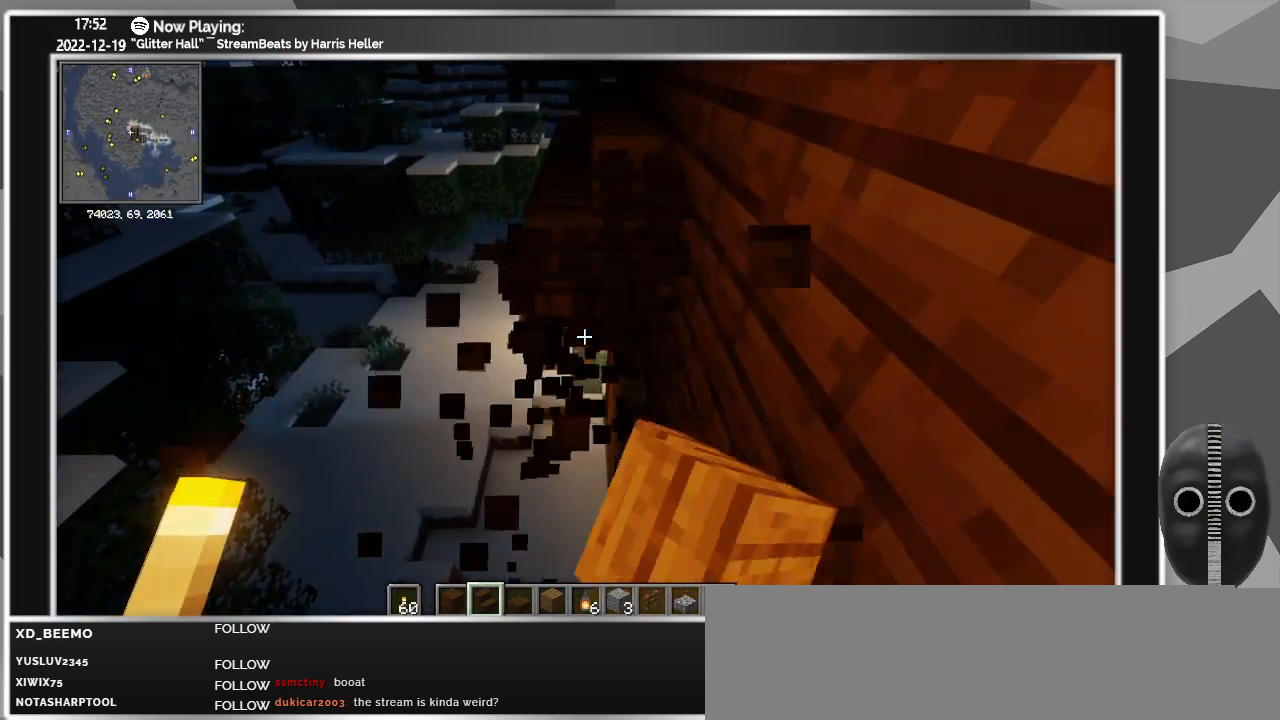
{"keys": ["w"], "mouse": ["left"], "events": [[83, "w", "up"], [366, "w", "down"]]}
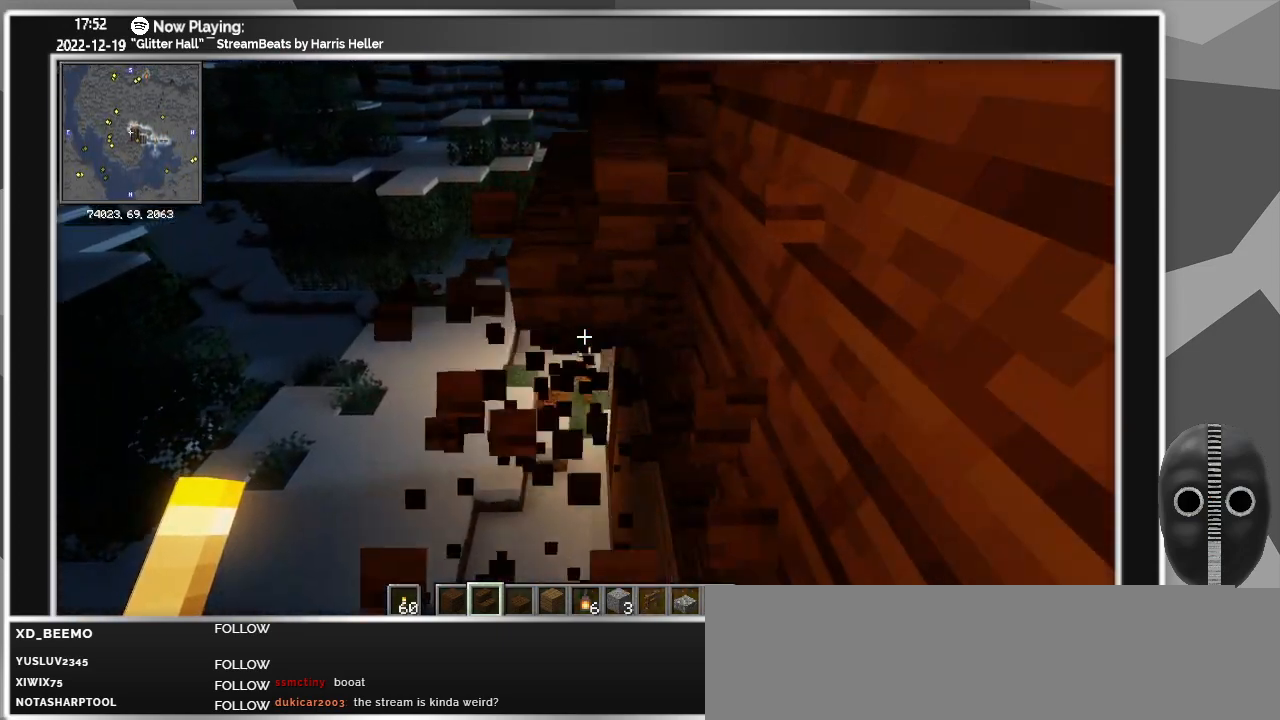
{"keys": [], "mouse": ["left"], "events": [[16, "w", "up"], [283, "w", "down"], [383, "w", "up"]]}
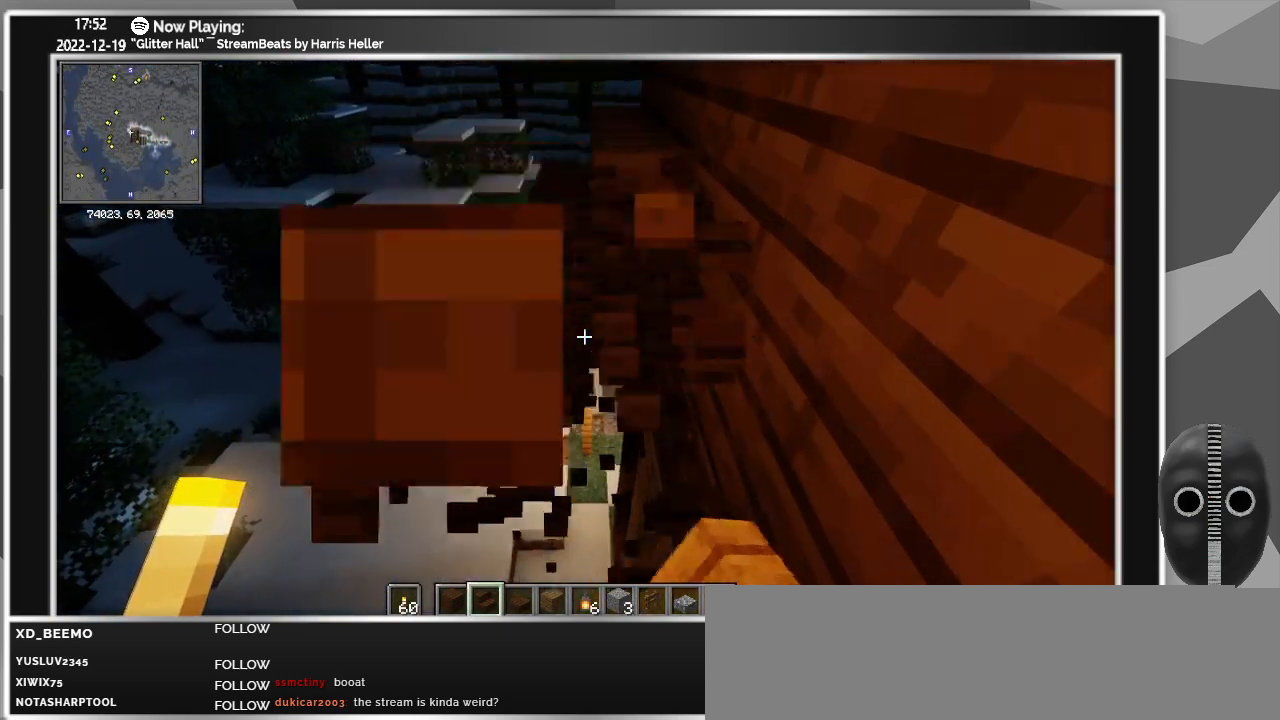
{"keys": [], "mouse": [], "events": [[300, "w", "down"], [400, "mouse_left", "up"], [450, "mouse_left", "down"], [450, "w", "up"], [500, "mouse_left", "up"]]}
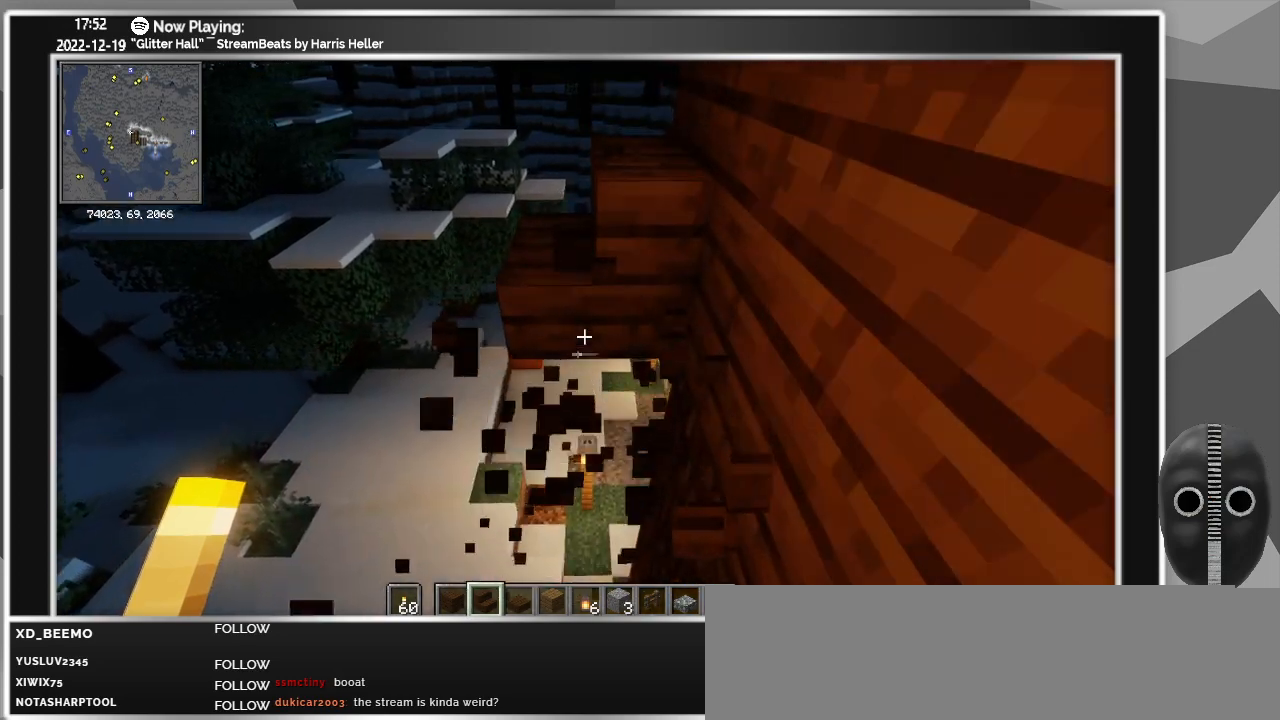
{"keys": [], "mouse": [], "events": [[33, "mouse_left", "down"], [83, "mouse_left", "up"], [133, "mouse_left", "down"], [183, "mouse_left", "up"], [233, "mouse_left", "down"], [283, "mouse_left", "up"], [316, "mouse_left", "down"], [366, "mouse_left", "up"]]}
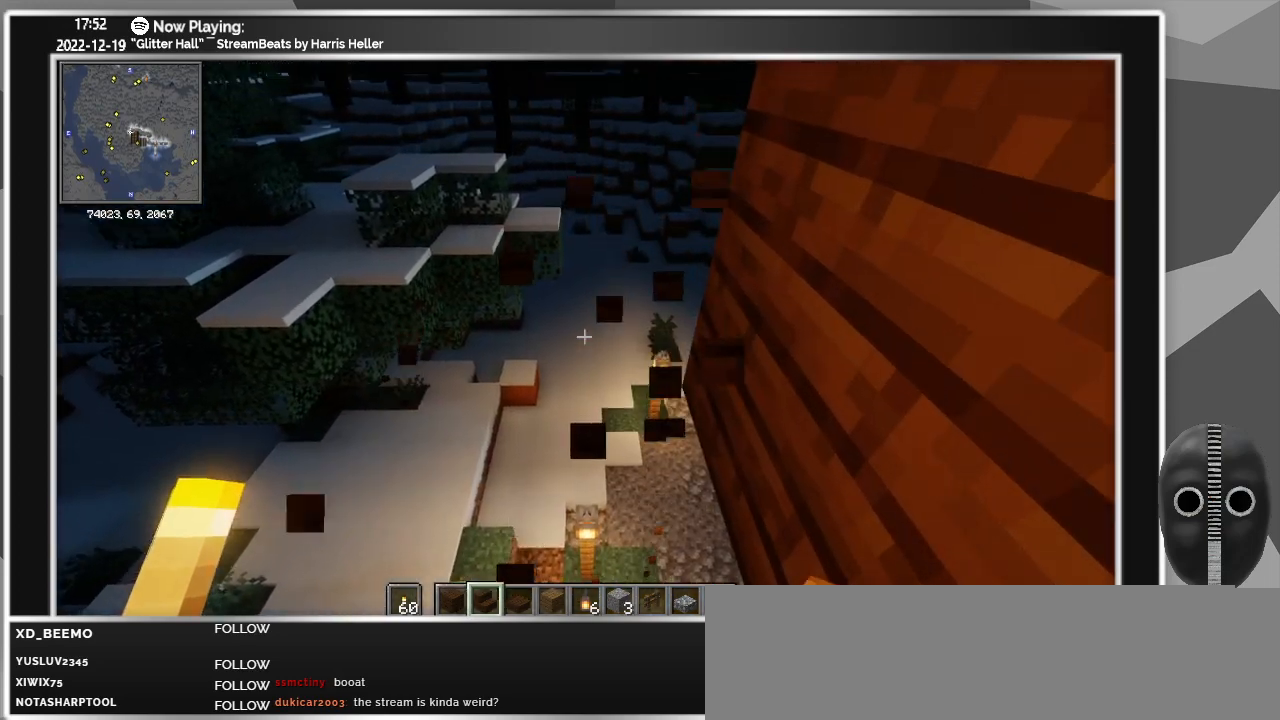
{"keys": ["a", "w"], "mouse": [], "events": [[100, "a", "down"], [150, "w", "down"]]}
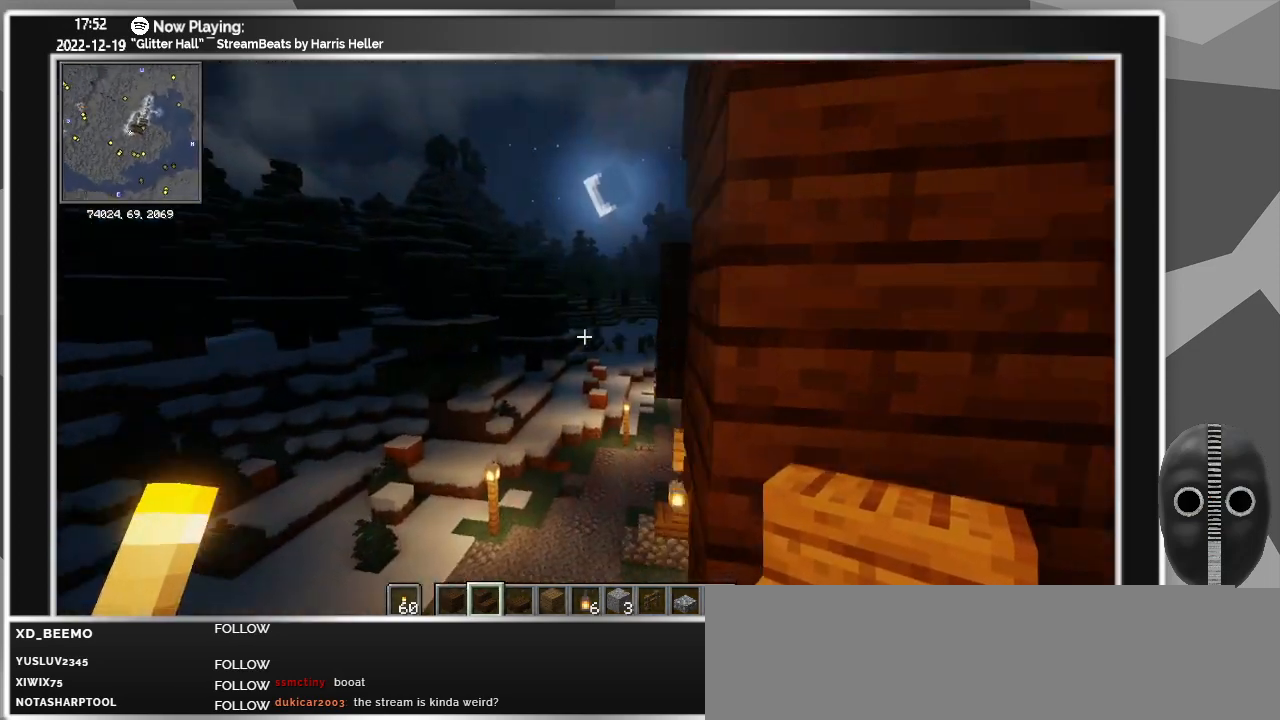
{"keys": ["w"], "mouse": [], "events": [[500, "a", "up"]]}
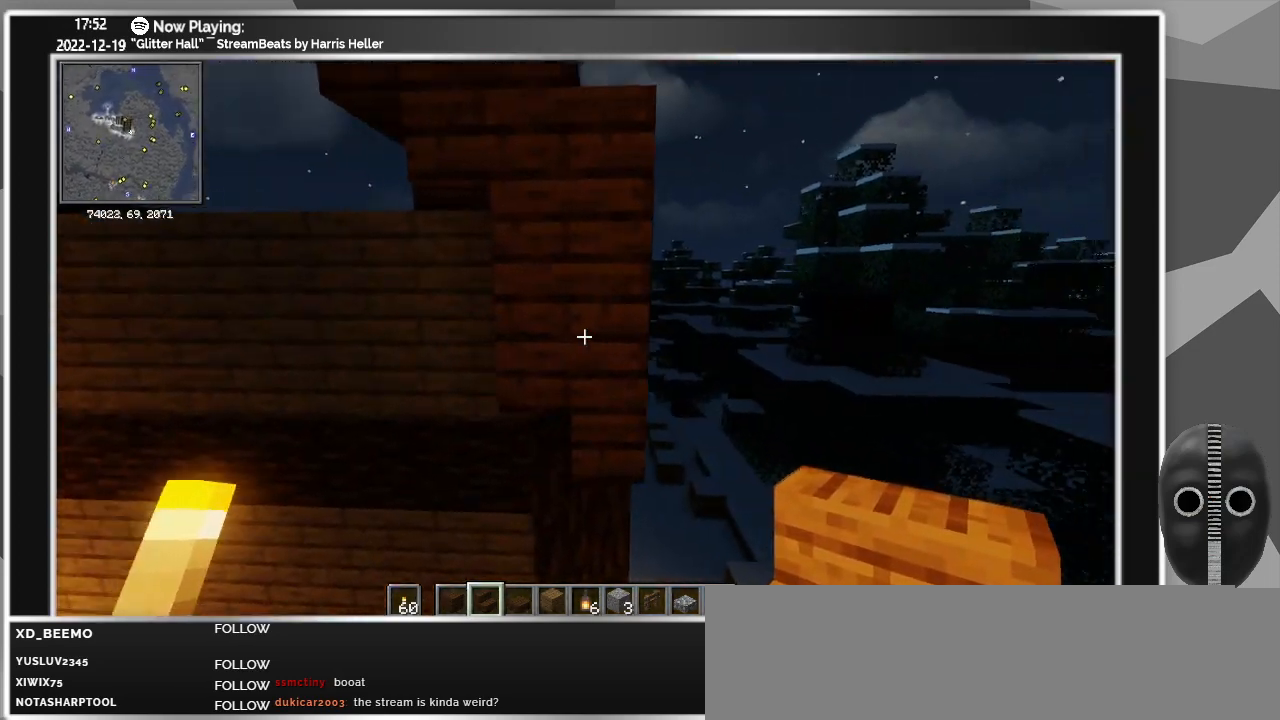
{"keys": [], "mouse": [], "events": [[133, "d", "down"], [183, "w", "up"], [416, "d", "up"]]}
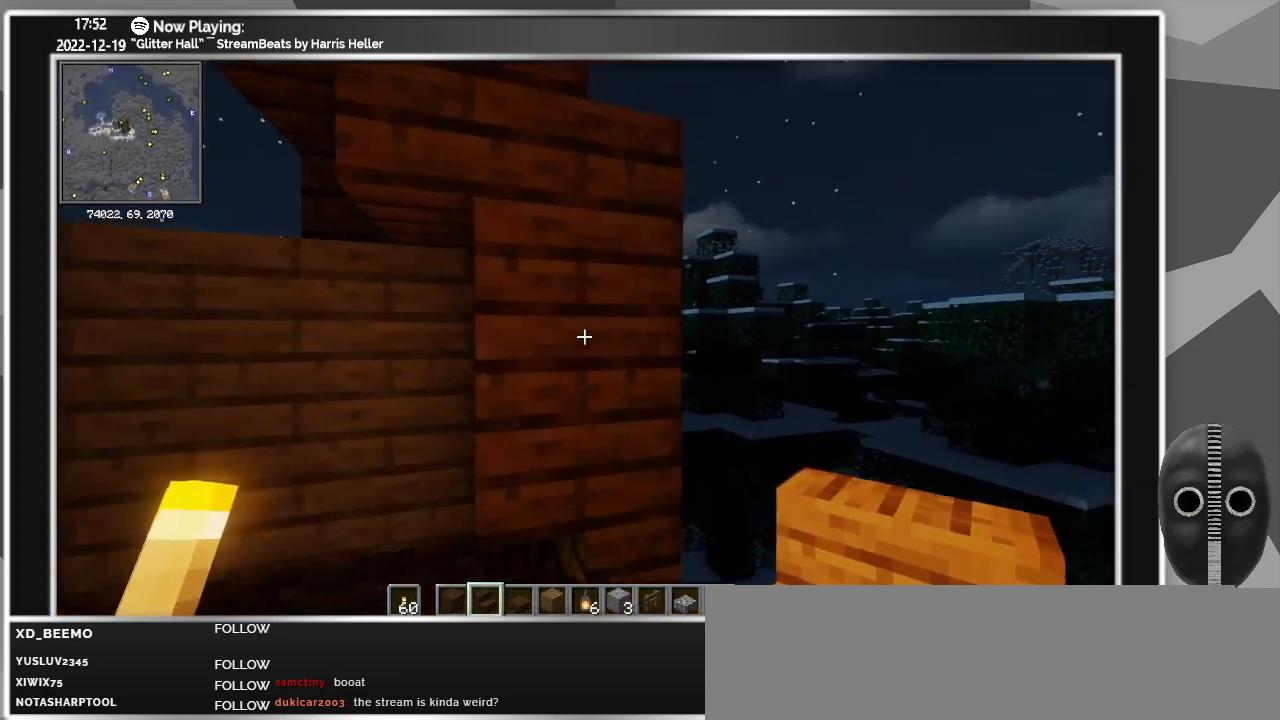
{"keys": [], "mouse": [], "events": [[250, "a", "down"], [333, "a", "up"], [433, "mouse_left", "down"], [483, "mouse_left", "up"]]}
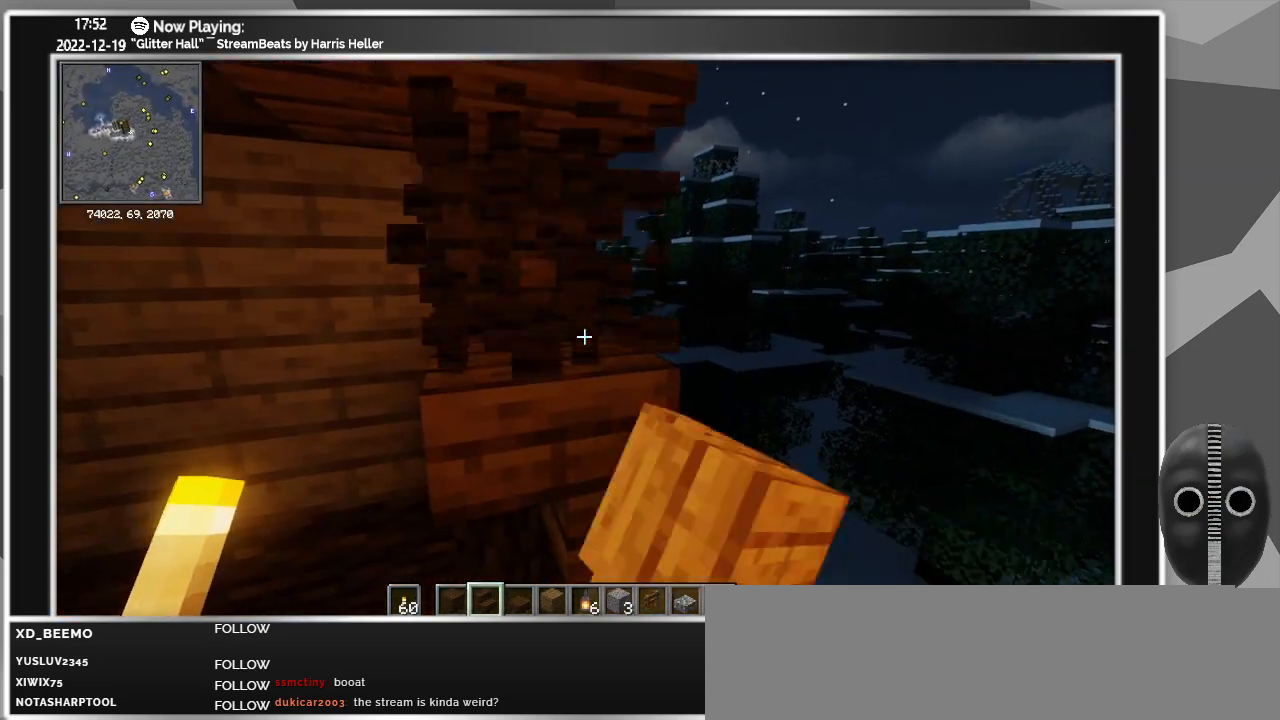
{"keys": ["s"], "mouse": [], "events": [[450, "mouse_left", "down"], [450, "s", "down"], [500, "mouse_left", "up"]]}
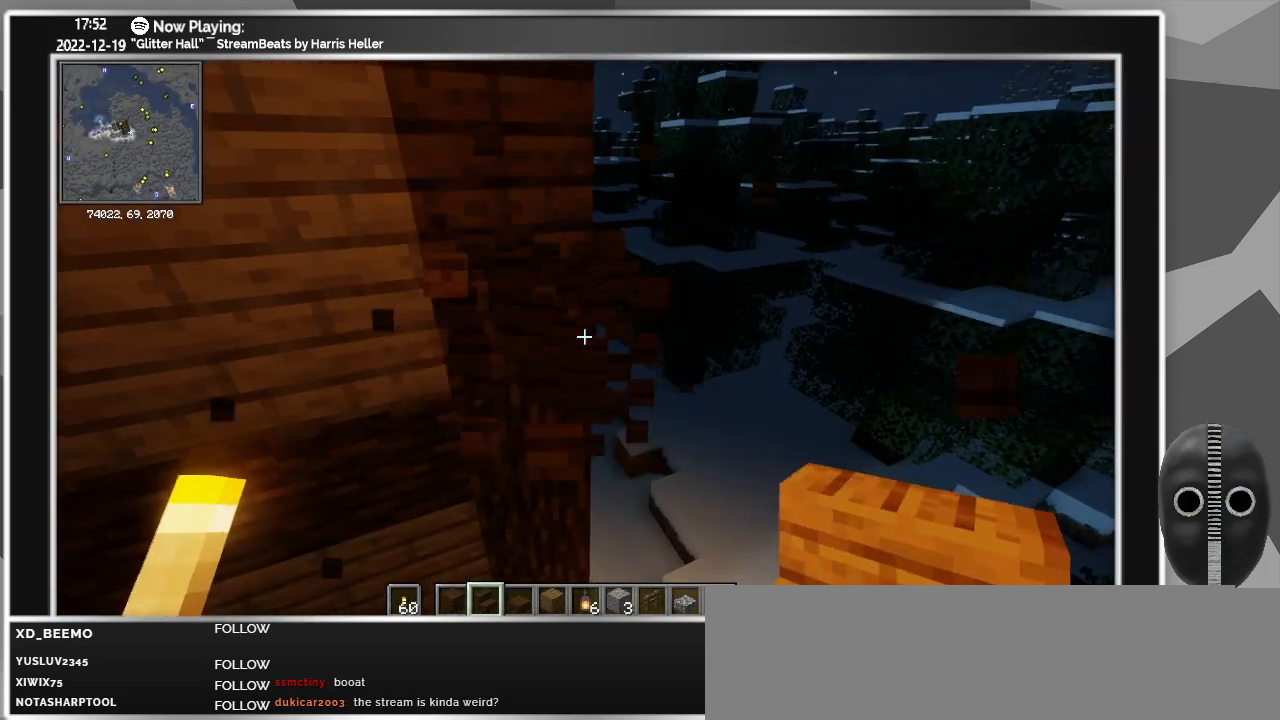
{"keys": [], "mouse": [], "events": [[83, "s", "up"], [283, "d", "down"], [366, "d", "up"]]}
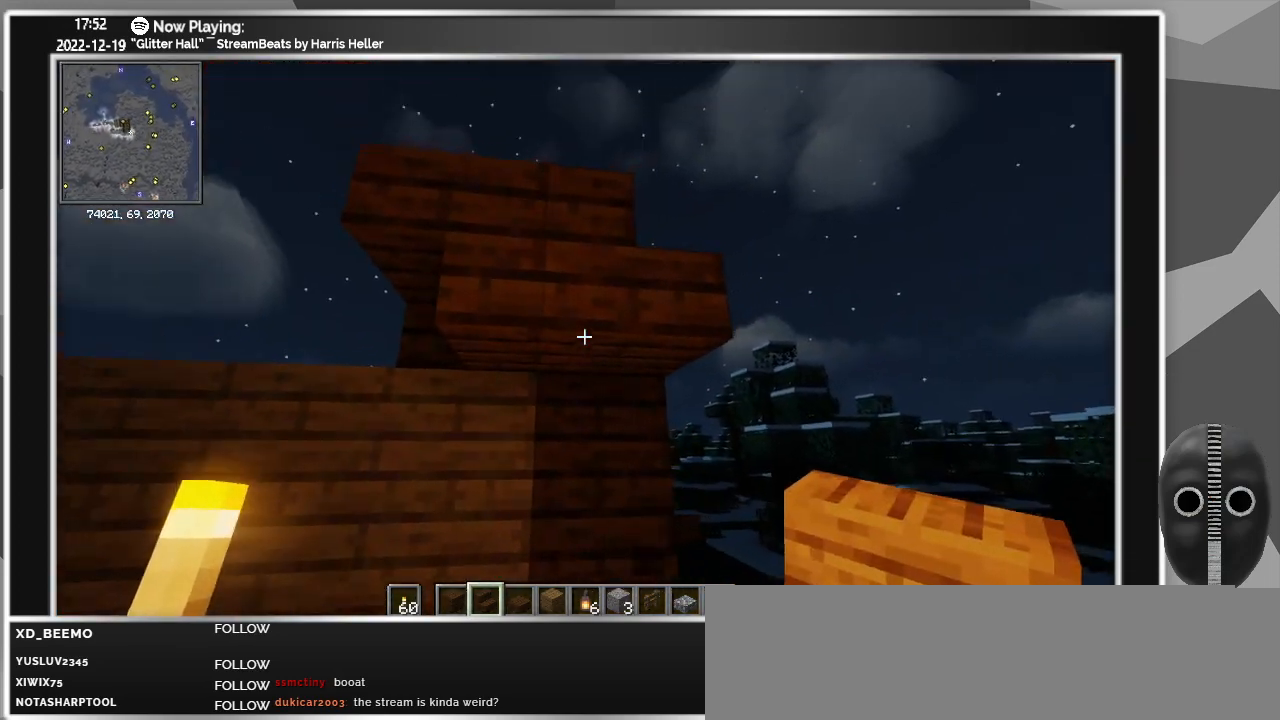
{"keys": [], "mouse": [], "events": [[150, "mouse_left", "down"], [200, "a", "down"], [233, "mouse_left", "up"], [283, "a", "up"], [333, "mouse_left", "down"], [433, "mouse_left", "up"]]}
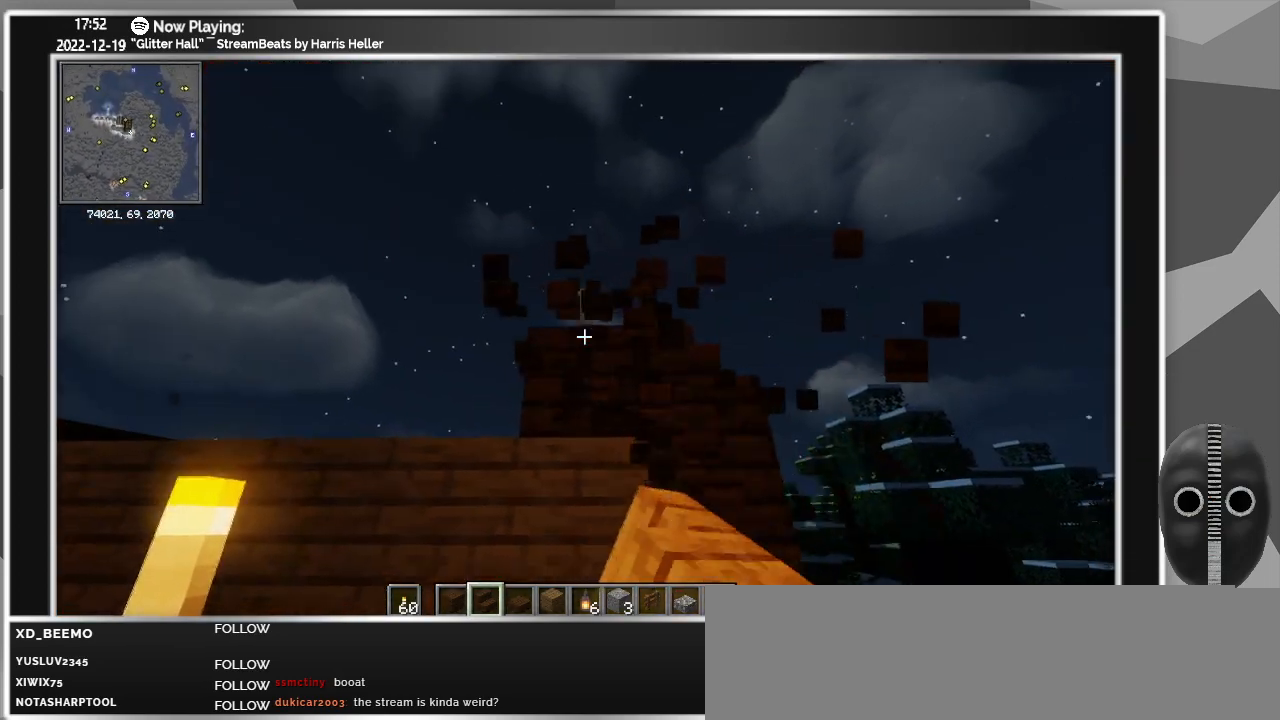
{"keys": [], "mouse": [], "events": [[166, "d", "down"], [216, "w", "down"], [250, "d", "up"], [300, "w", "up"]]}
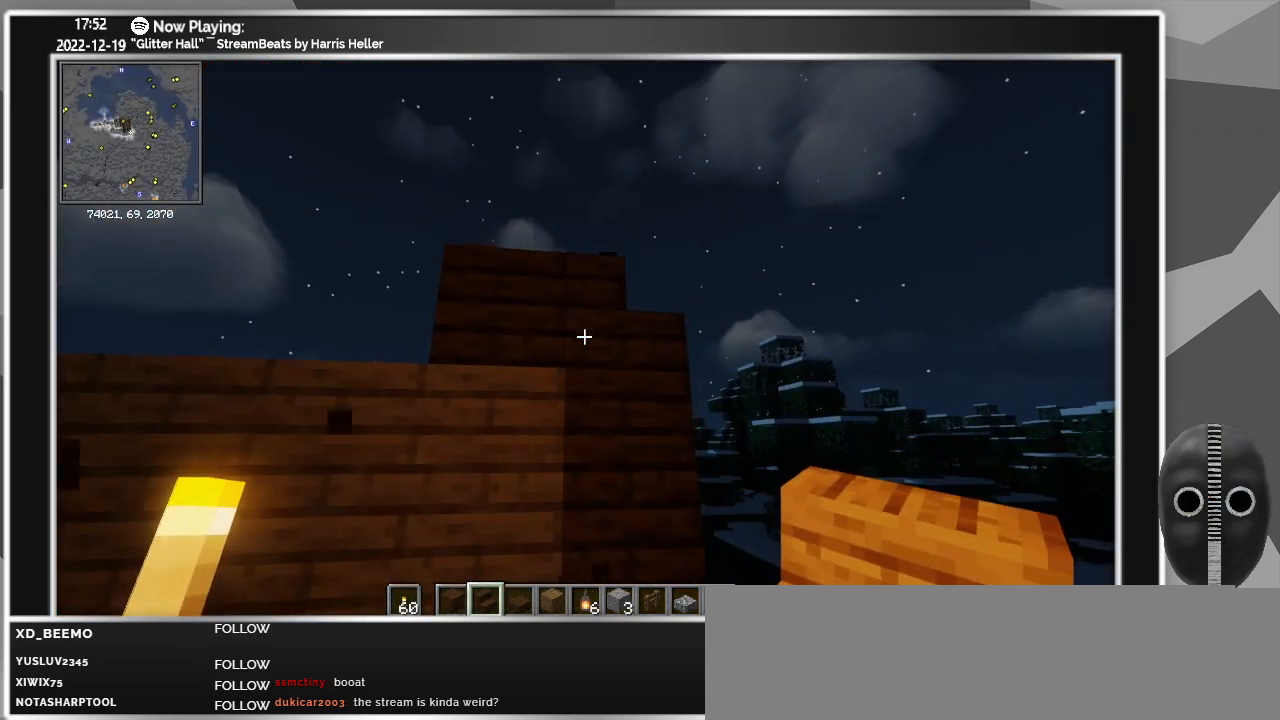
{"keys": [], "mouse": [], "events": []}
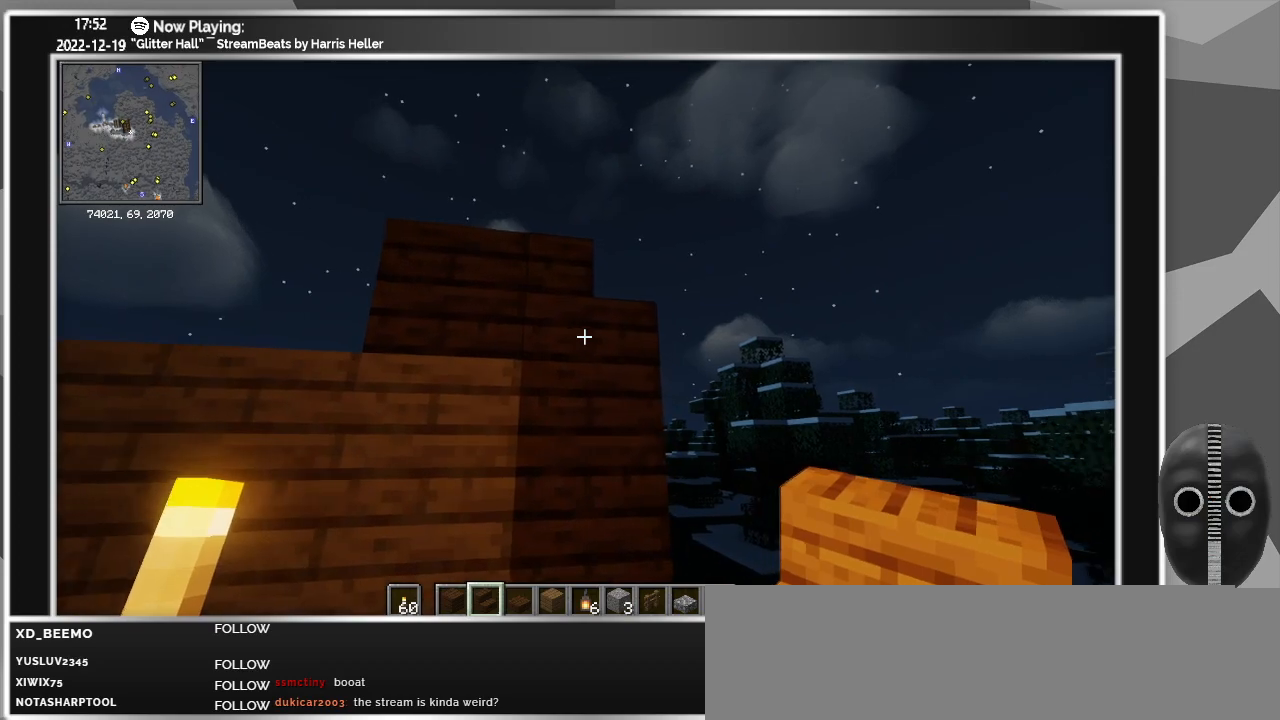
{"keys": [], "mouse": [], "events": [[16, "d", "down"], [100, "d", "up"]]}
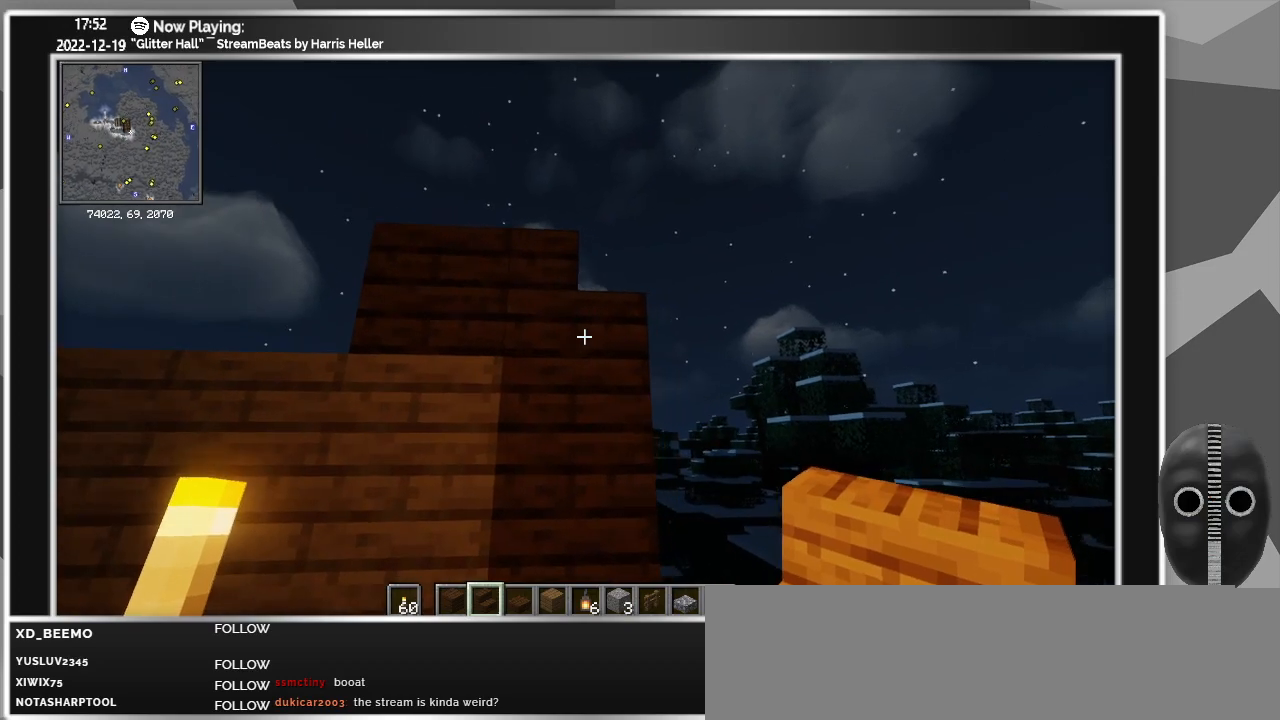
{"keys": [], "mouse": [], "events": [[400, "w", "down"], [450, "w", "up"]]}
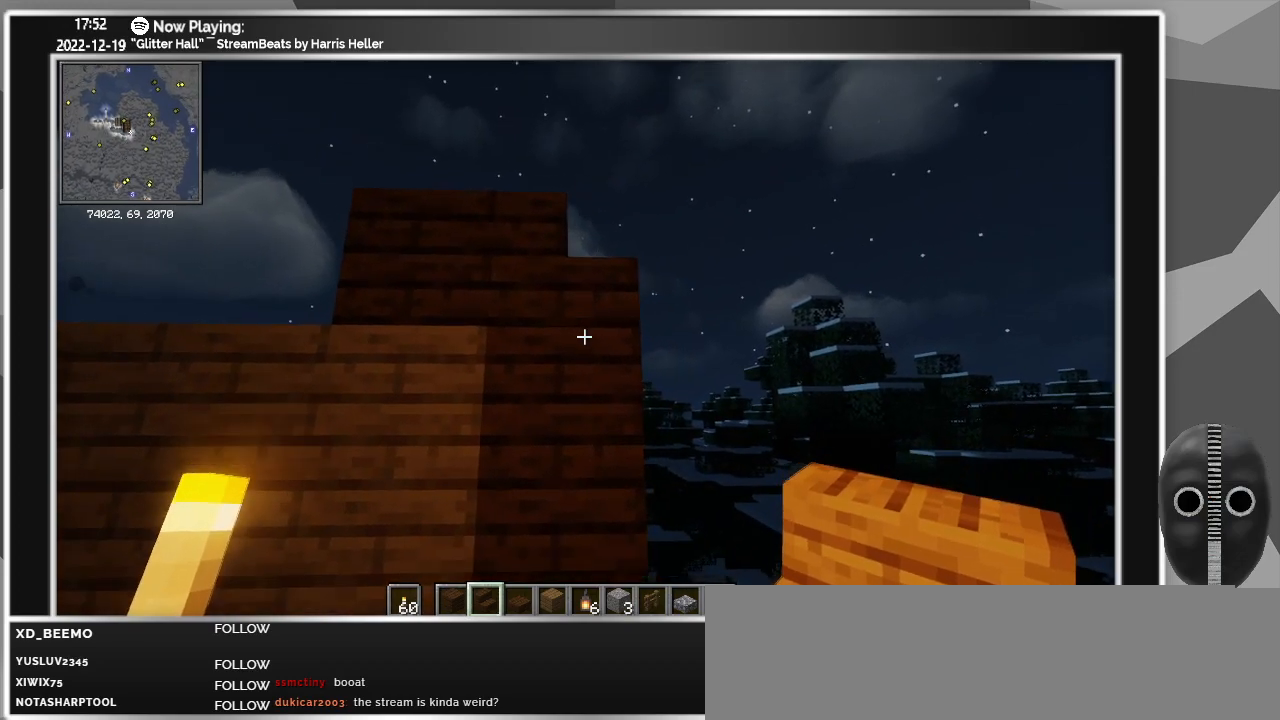
{"keys": [], "mouse": [], "events": [[183, "space", "down"], [266, "space", "up"]]}
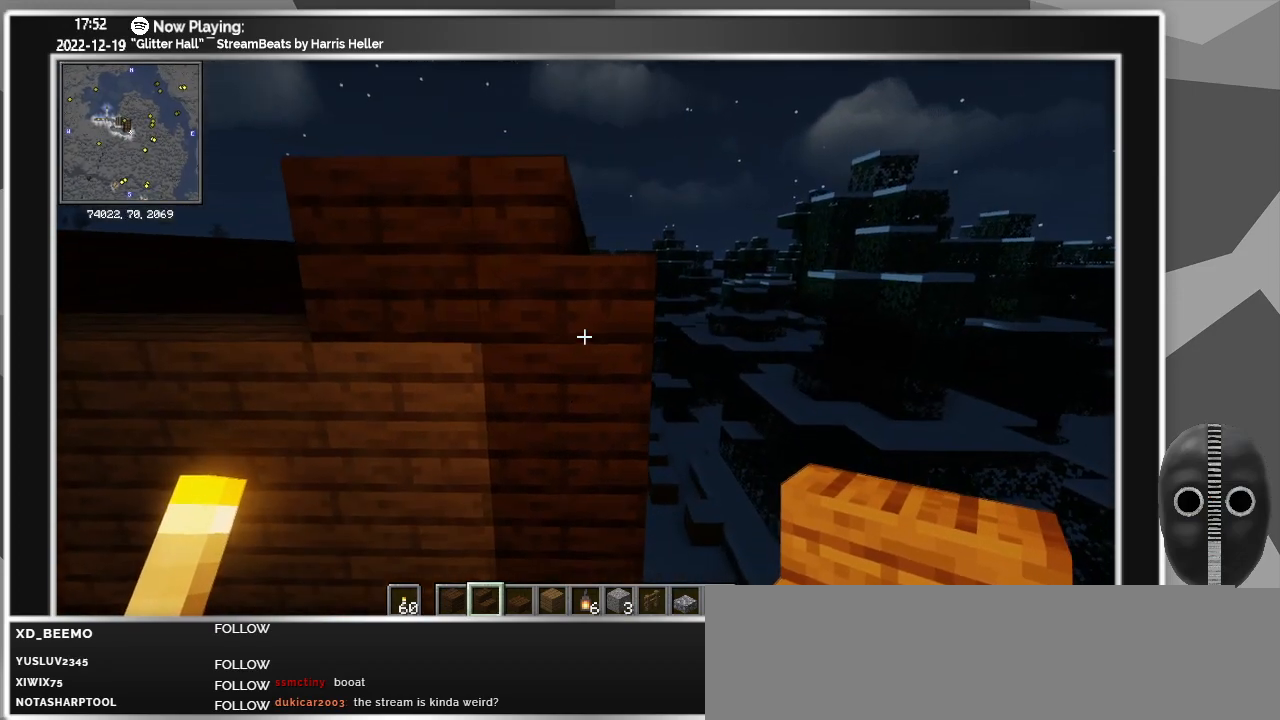
{"keys": [], "mouse": [], "events": [[50, "mouse_left", "down"], [200, "mouse_left", "up"], [233, "mouse_left", "down"], [283, "mouse_left", "up"], [283, "space", "down"], [333, "mouse_left", "down"], [383, "mouse_left", "up"], [383, "space", "up"], [433, "mouse_left", "down"], [483, "mouse_left", "up"]]}